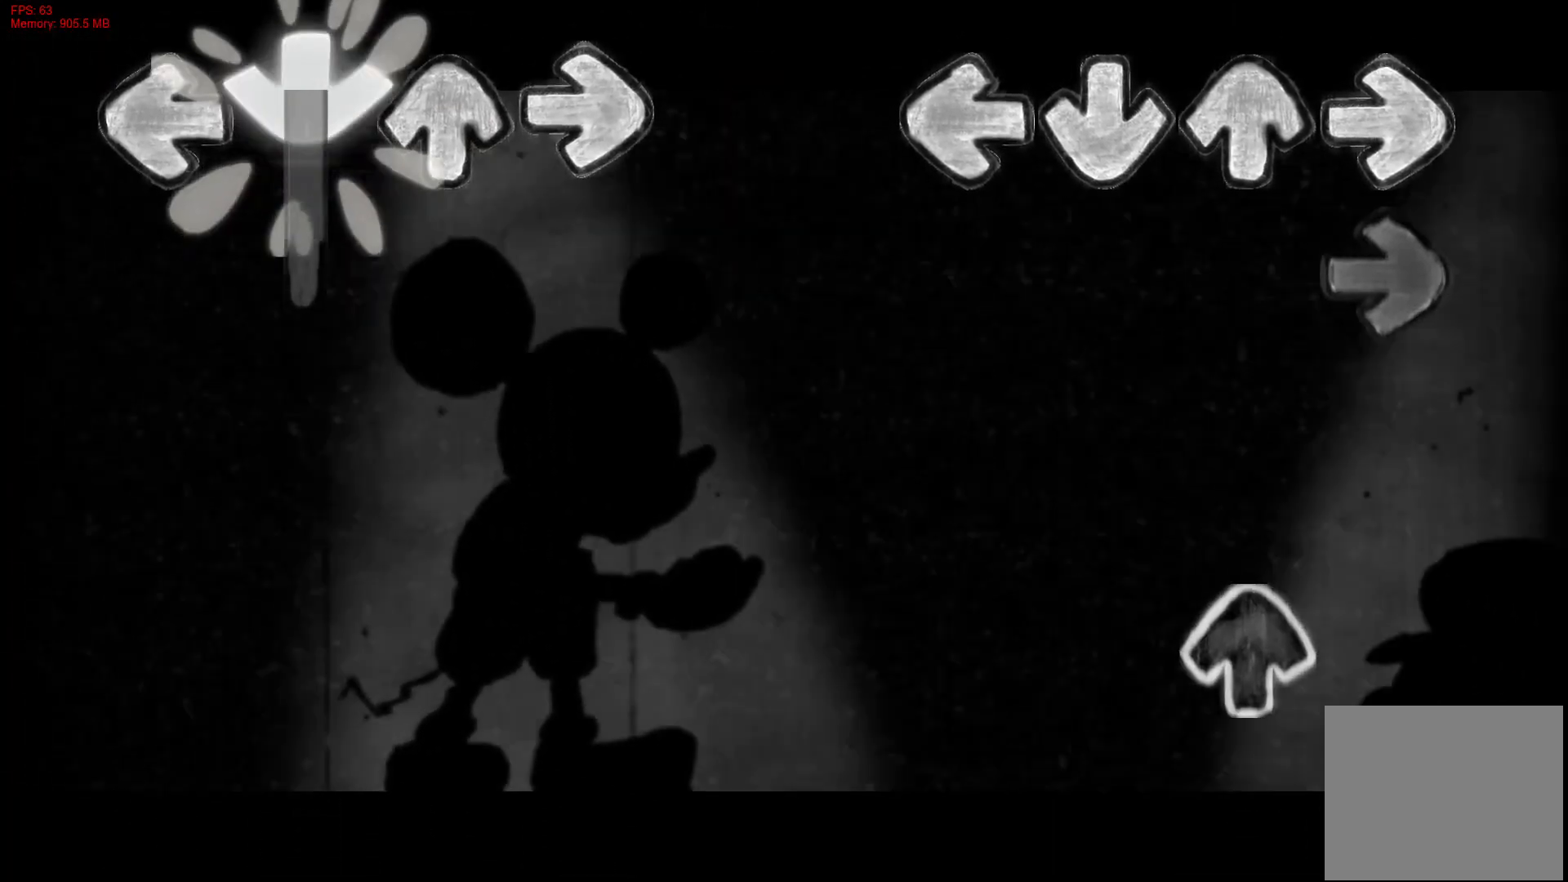
Gameplay with a controller (PlayStation layout); each line is a JSON object with the inputs held at the frame after it. "events" lists button and stick changes between this image and that frame as [ms after this image, input, new state], when the widget could be followed in between. Not read: left_stick.
{"buttons": [], "right_stick": "center", "events": [[117, "R1", "down"], [283, "R1", "up"], [367, "DPAD_UP", "down"], [483, "DPAD_UP", "up"]]}
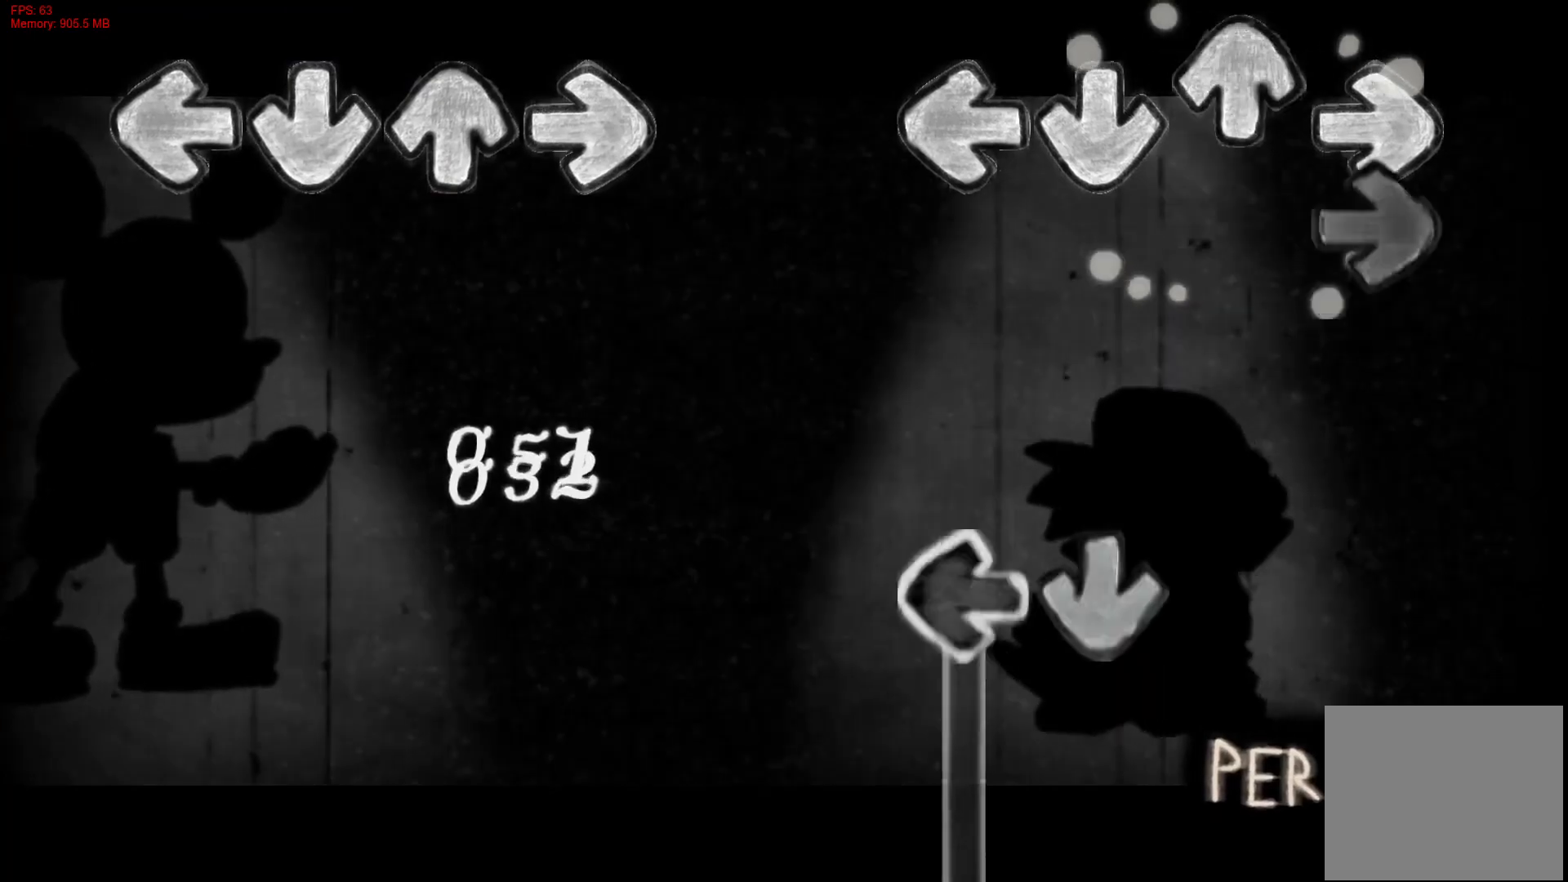
{"buttons": ["L1"], "right_stick": "center", "events": [[83, "R1", "down"], [267, "R1", "up"], [333, "CROSS", "down"], [333, "L1", "down"], [450, "CROSS", "up"]]}
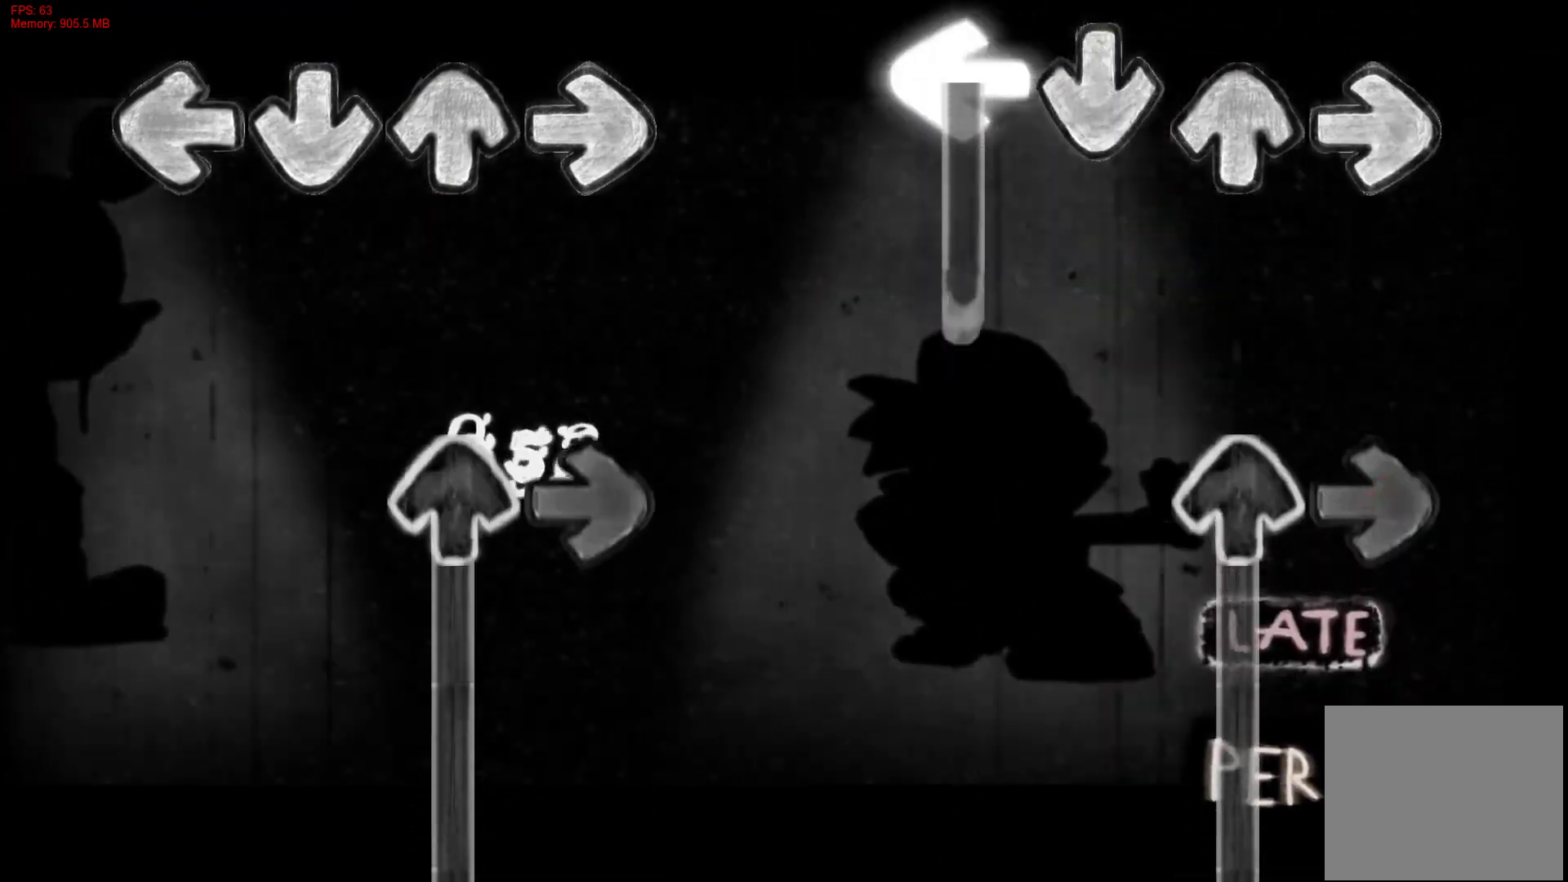
{"buttons": ["DPAD_UP"], "right_stick": "center", "events": [[267, "DPAD_UP", "down"], [283, "L1", "up"], [283, "R1", "down"], [433, "R1", "up"]]}
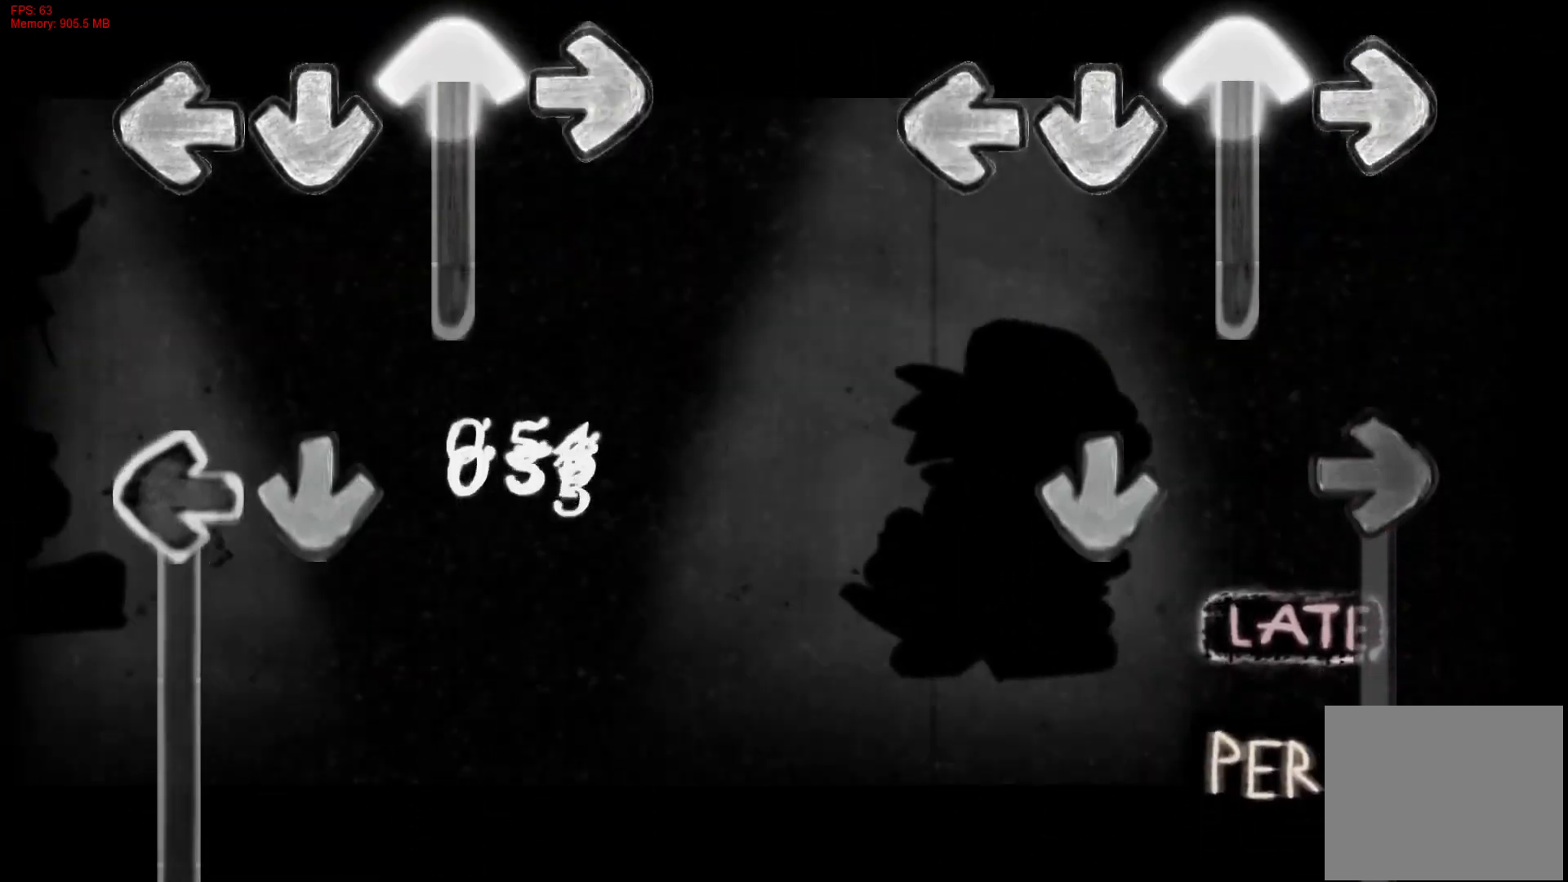
{"buttons": ["R1"], "right_stick": "center", "events": [[233, "CROSS", "down"], [250, "R1", "down"], [300, "DPAD_UP", "up"], [467, "CROSS", "up"]]}
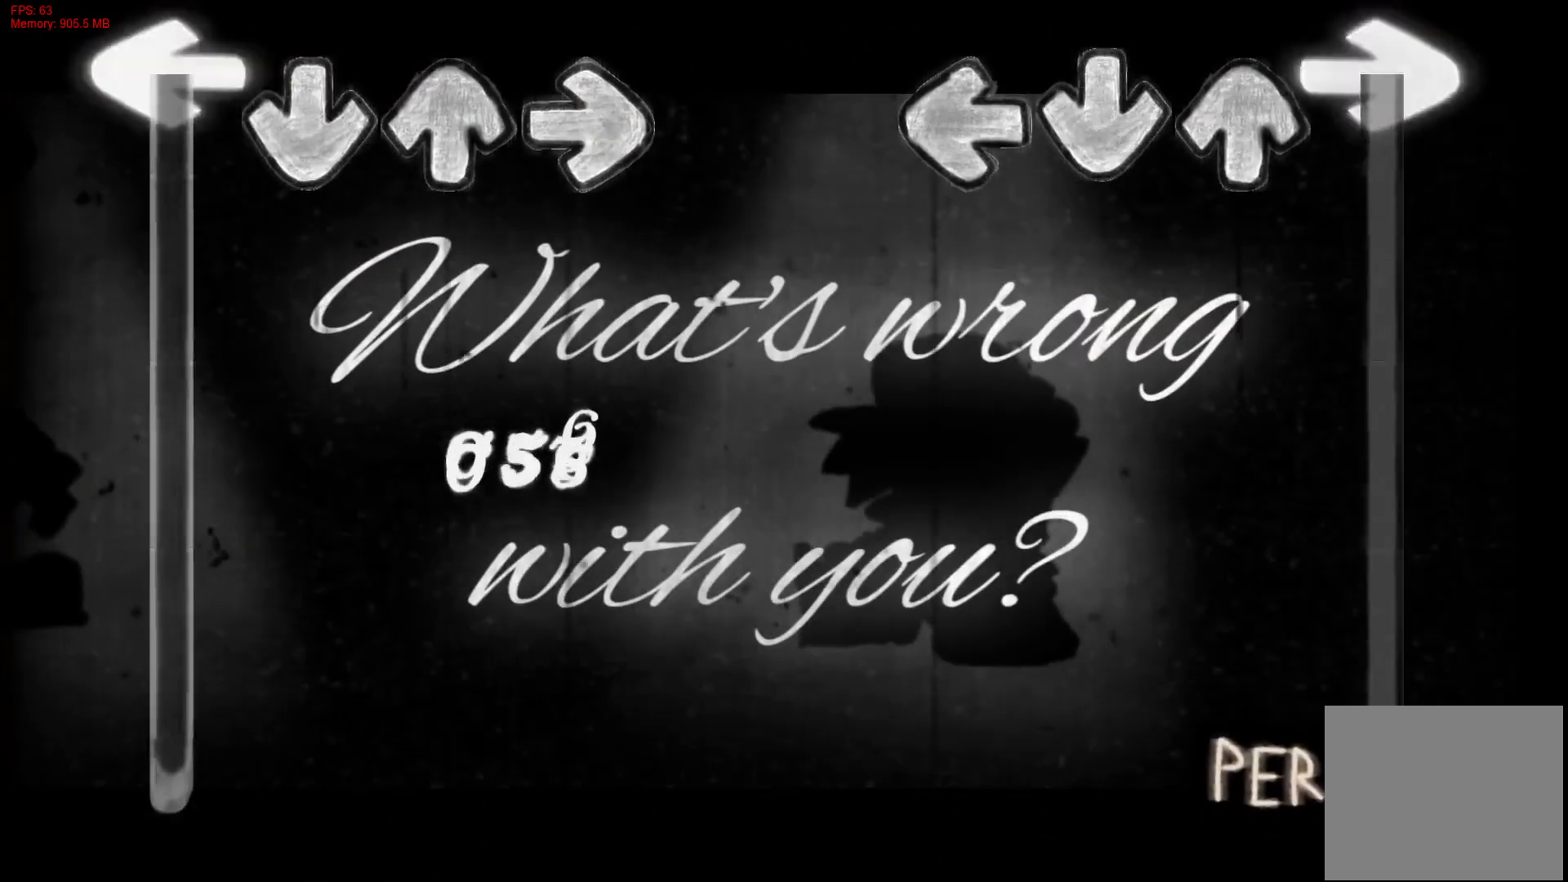
{"buttons": ["R1"], "right_stick": "center", "events": []}
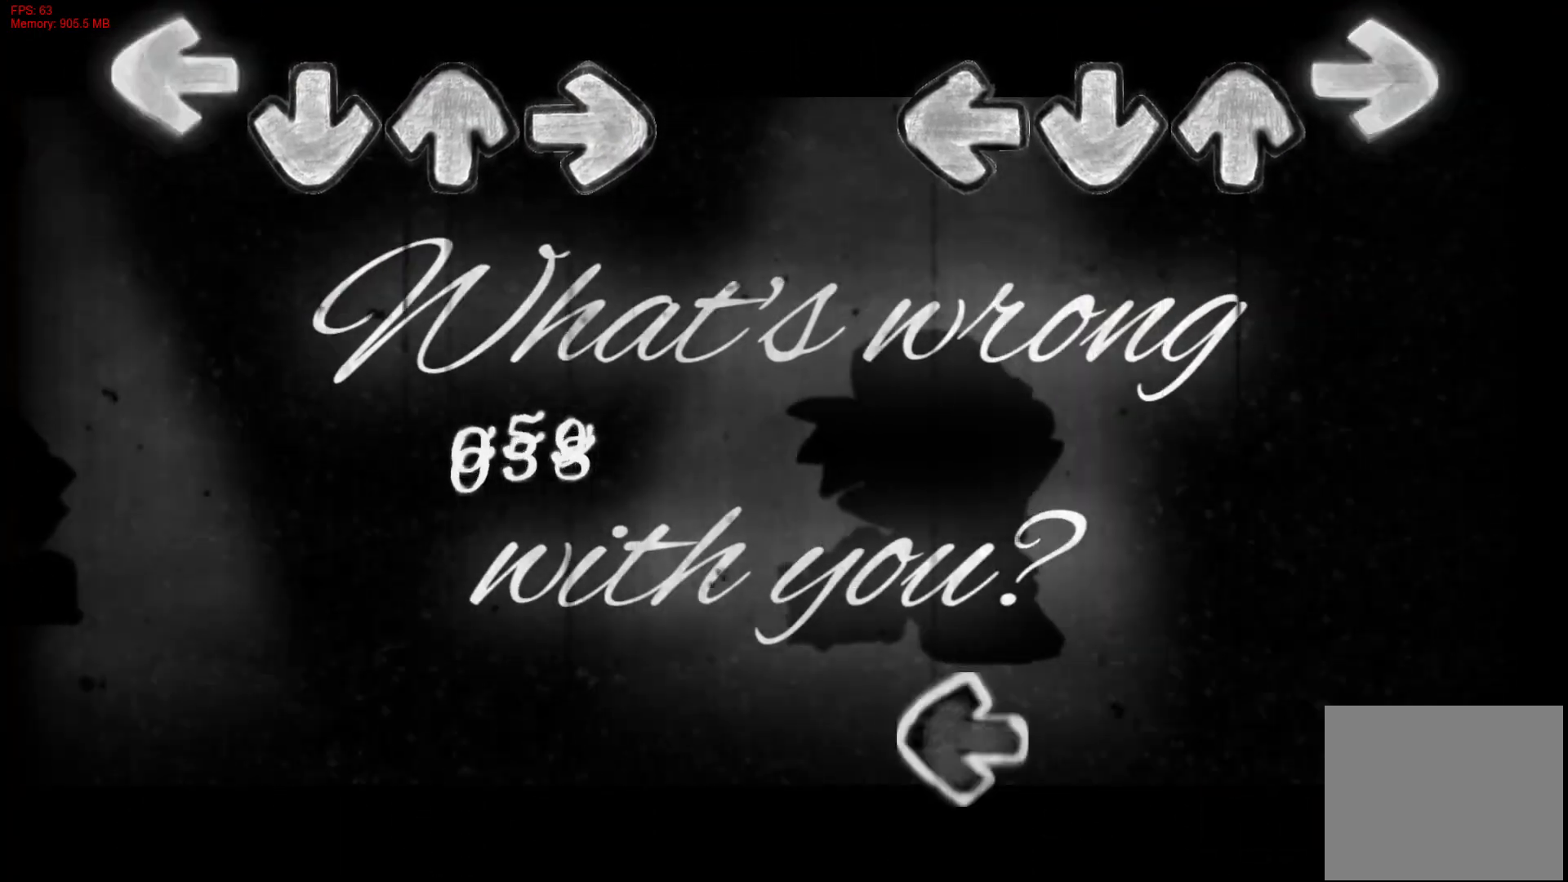
{"buttons": ["L1"], "right_stick": "center", "events": [[300, "R1", "up"], [383, "L1", "down"]]}
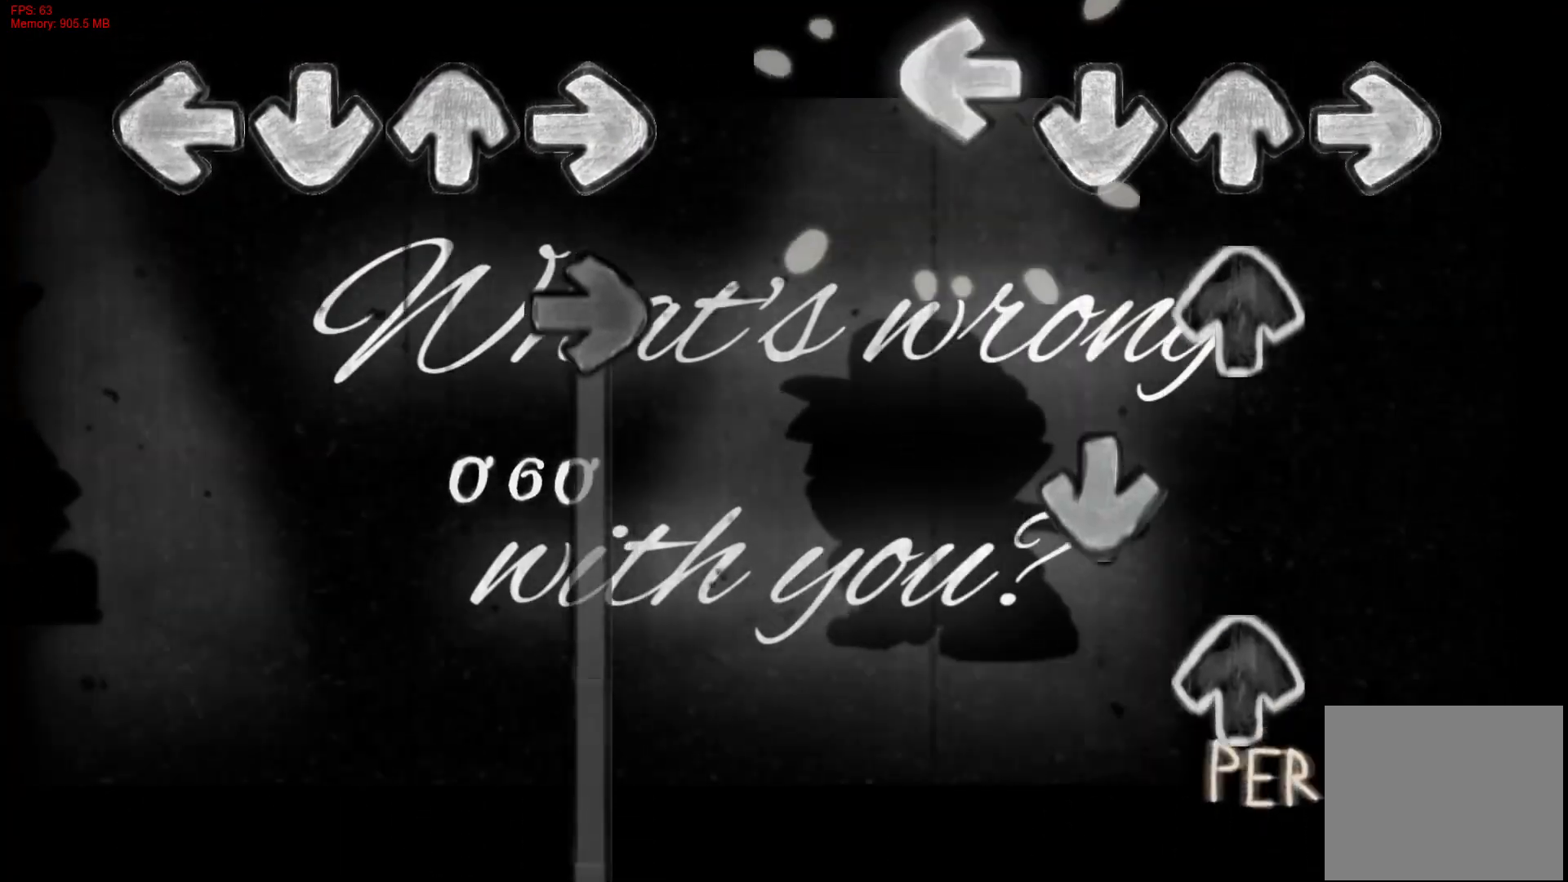
{"buttons": [], "right_stick": "center", "events": [[33, "L1", "up"], [67, "DPAD_UP", "down"], [200, "DPAD_UP", "up"], [233, "CROSS", "down"], [383, "DPAD_UP", "down"], [400, "CROSS", "up"], [483, "DPAD_UP", "up"]]}
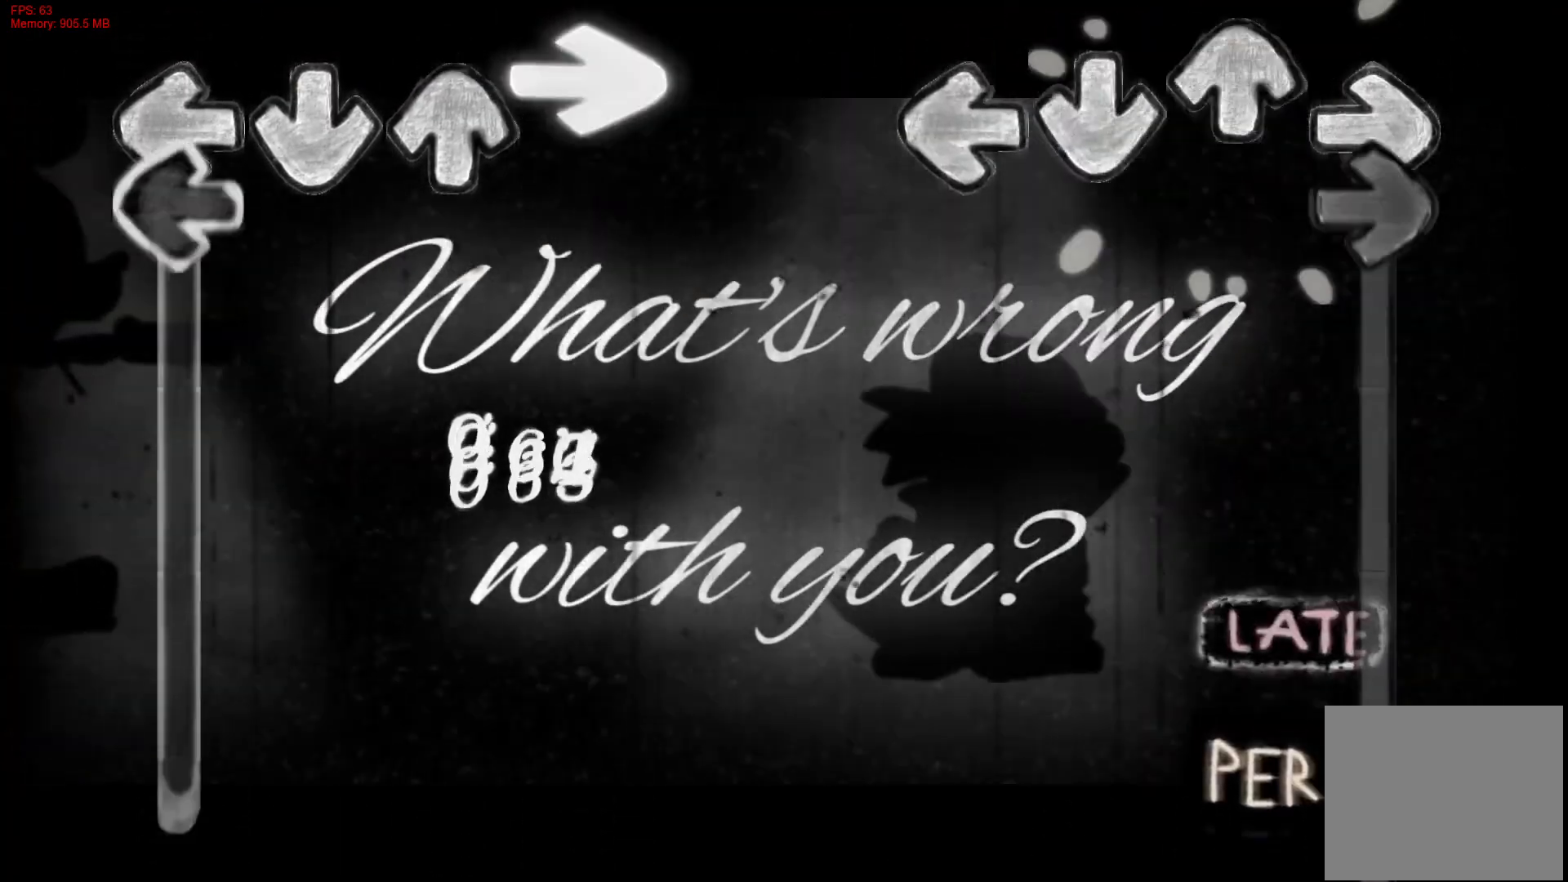
{"buttons": ["R1"], "right_stick": "center", "events": [[67, "R1", "down"]]}
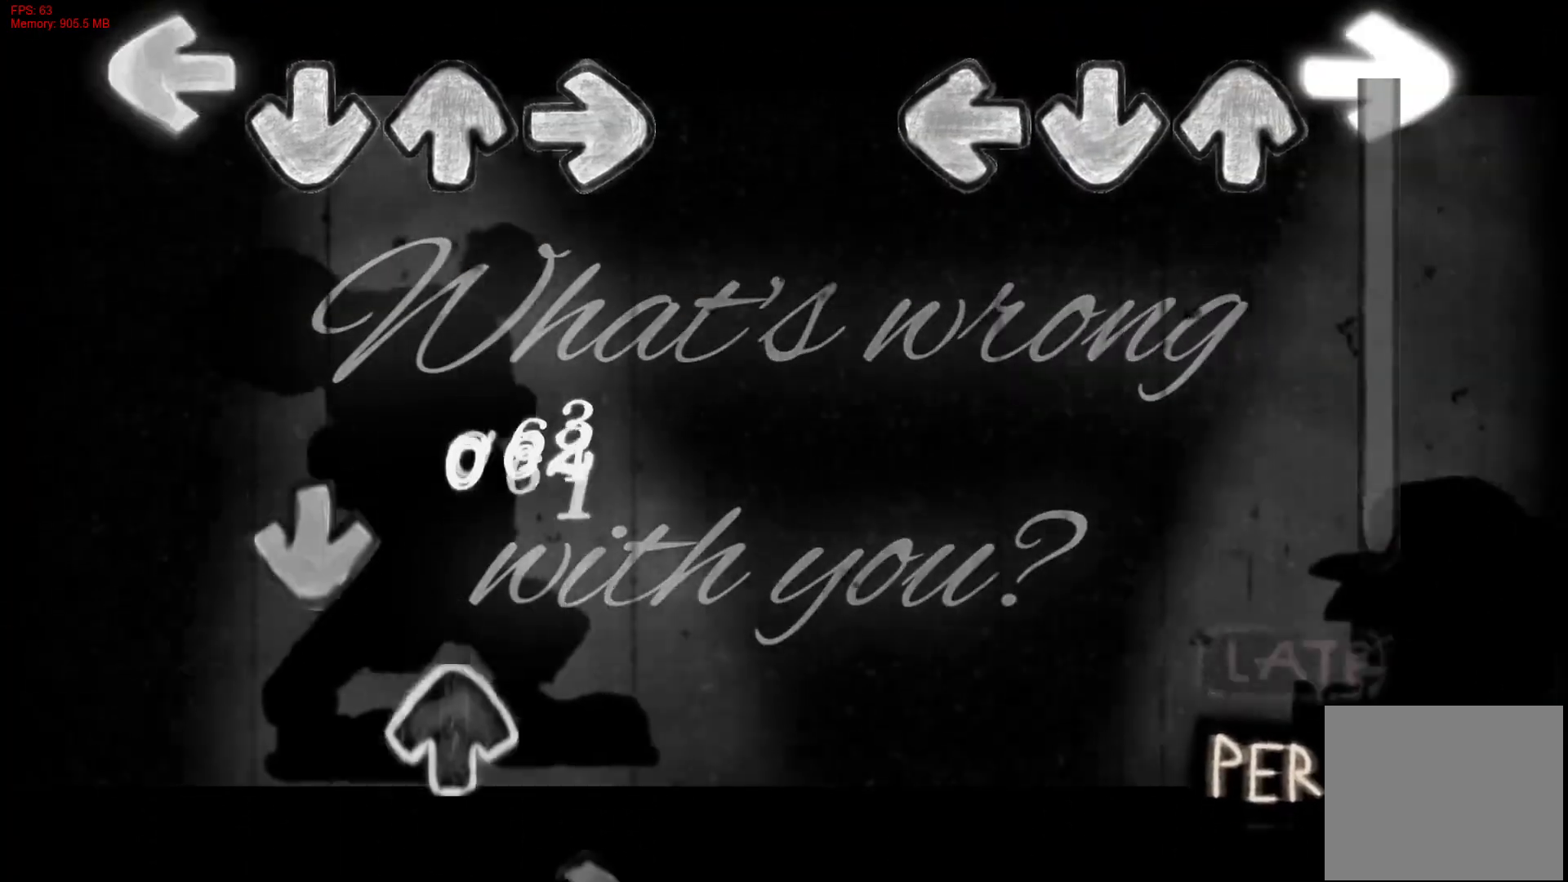
{"buttons": ["R1"], "right_stick": "center", "events": []}
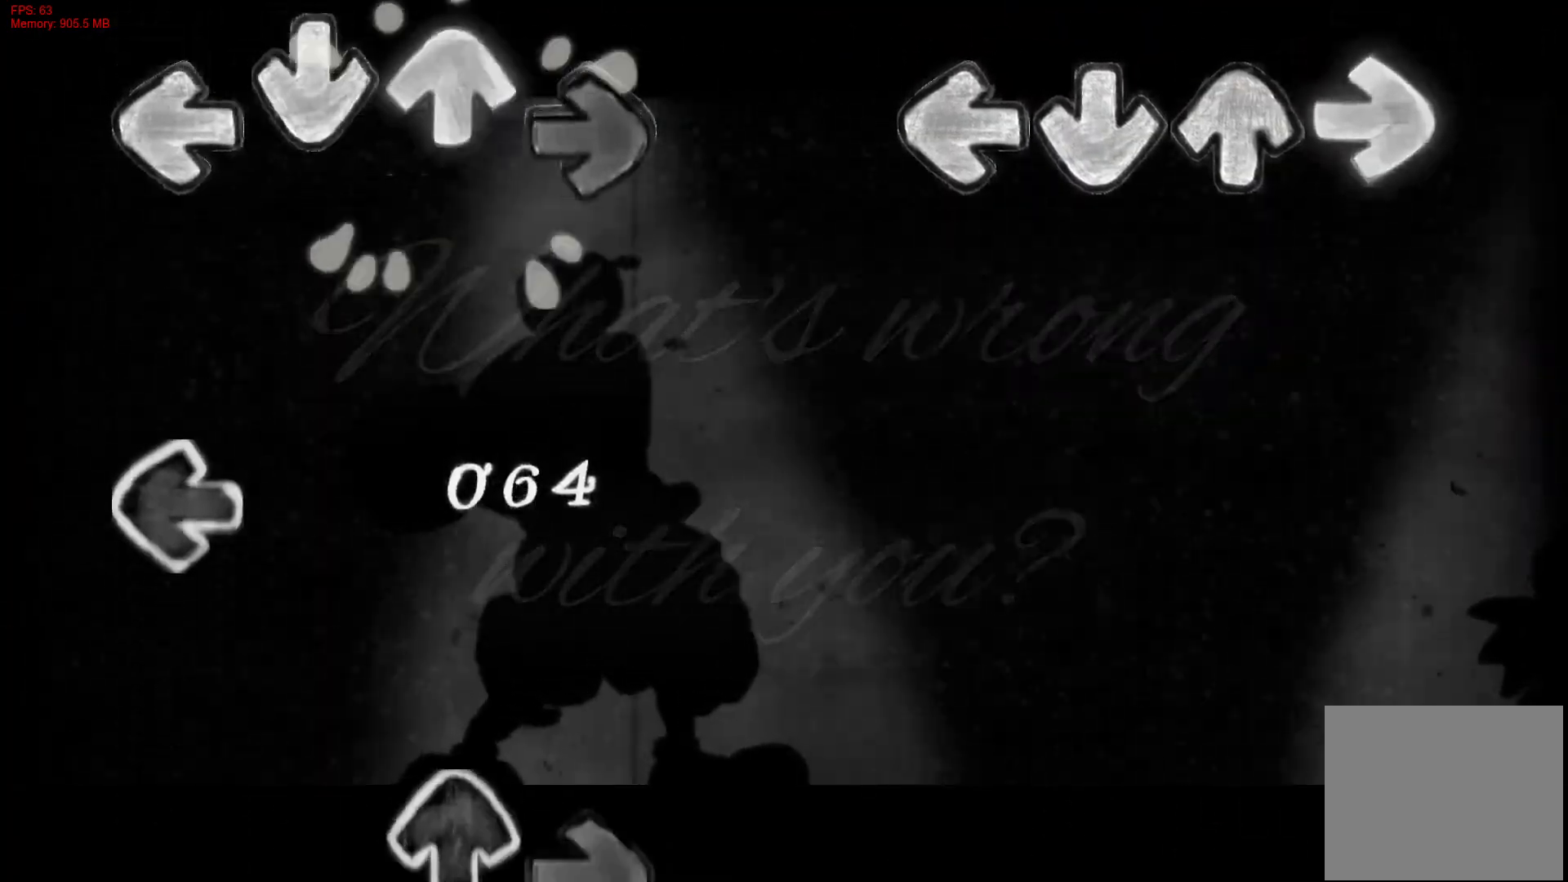
{"buttons": [], "right_stick": "center", "events": [[133, "R1", "up"]]}
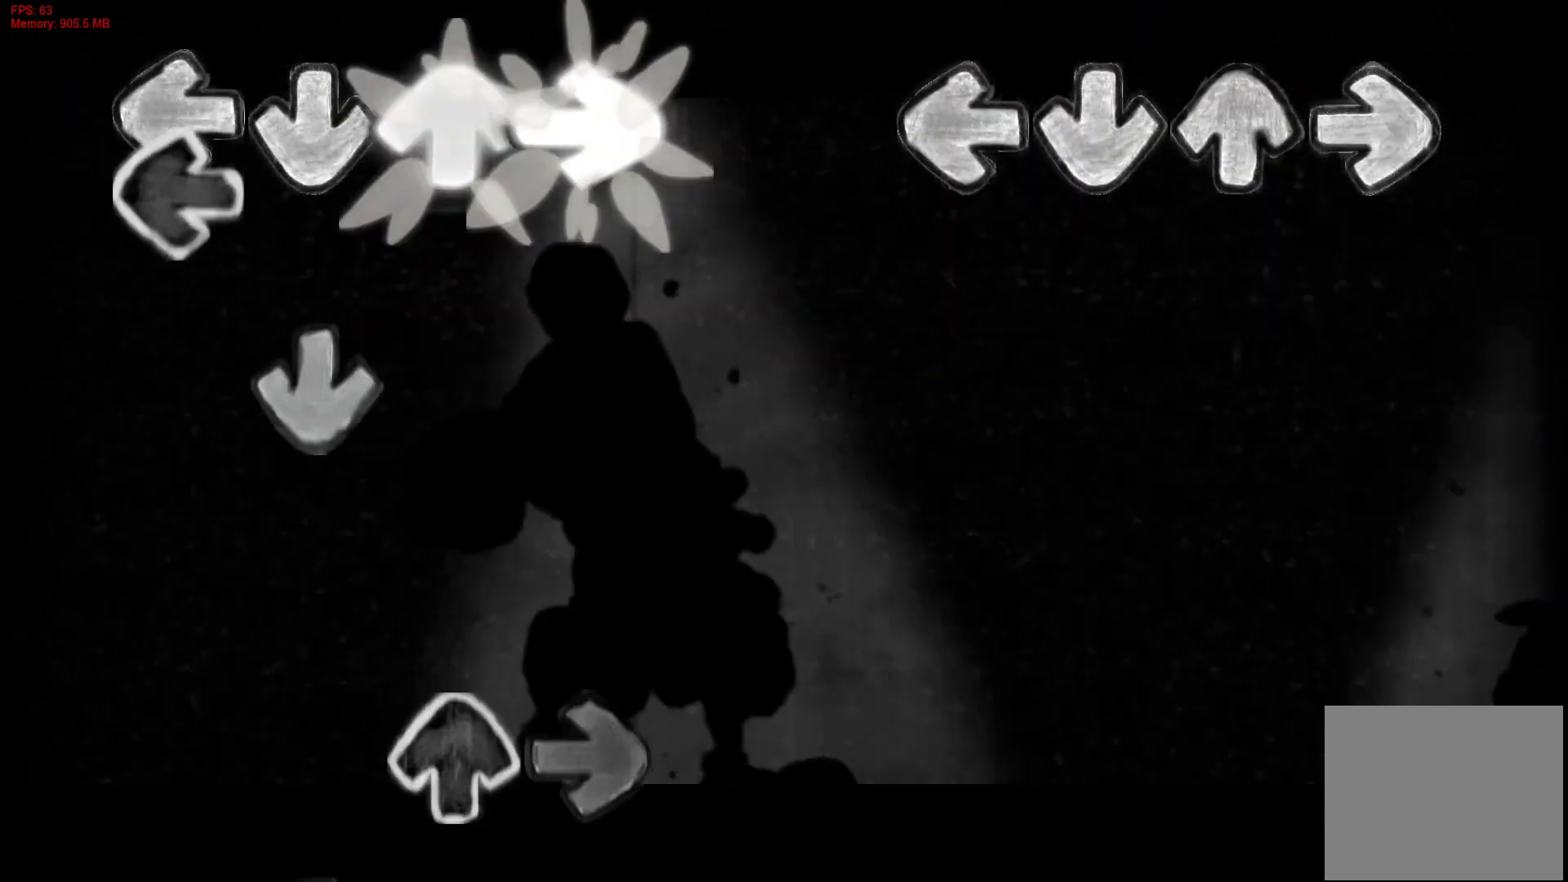
{"buttons": [], "right_stick": "center", "events": []}
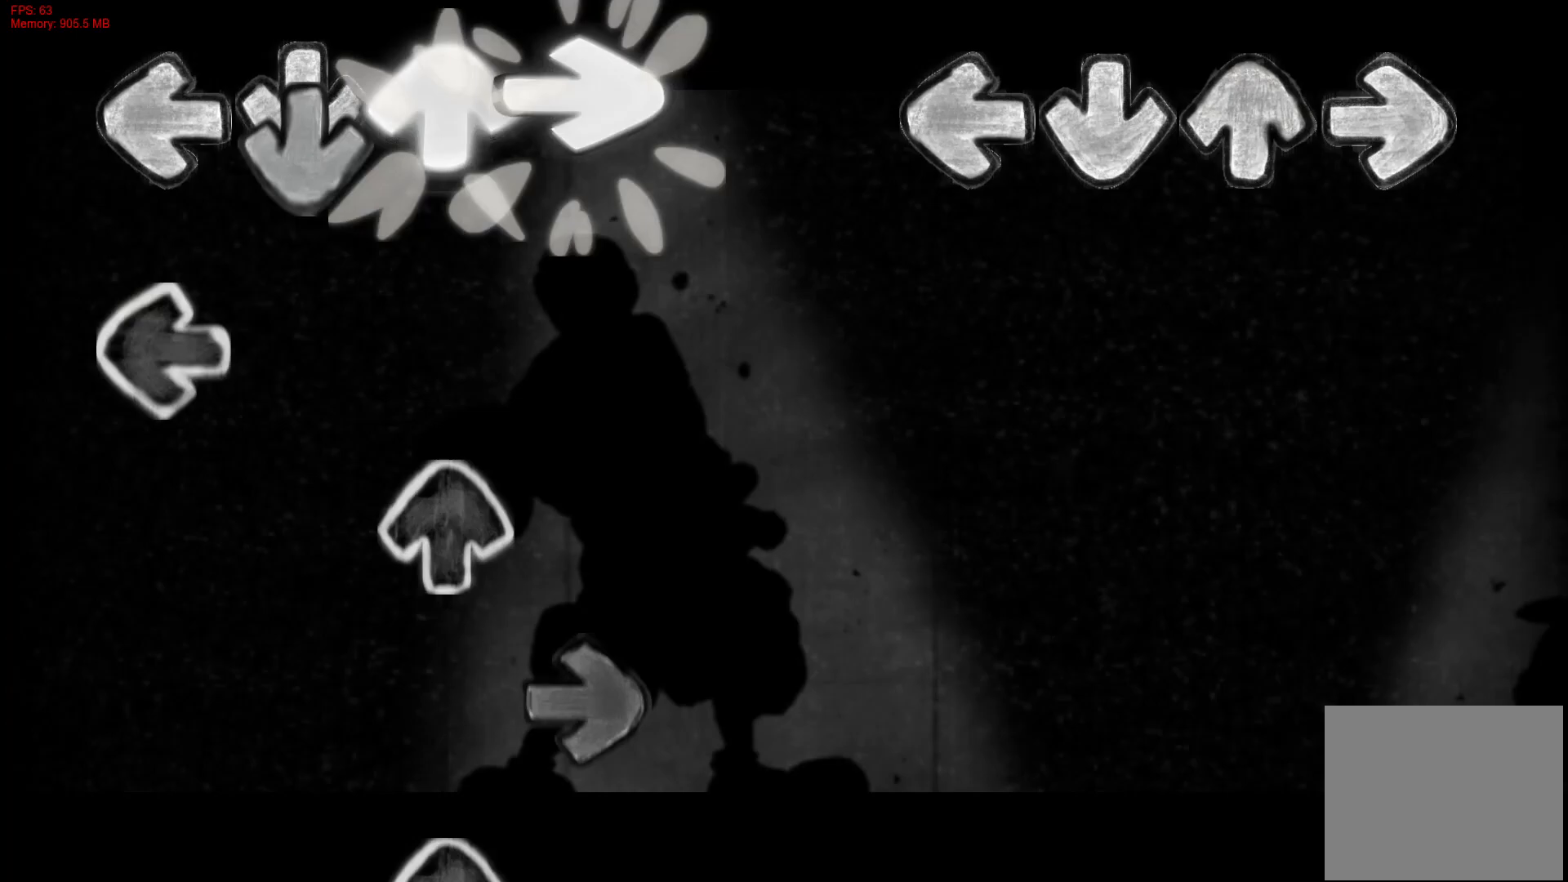
{"buttons": [], "right_stick": "center", "events": []}
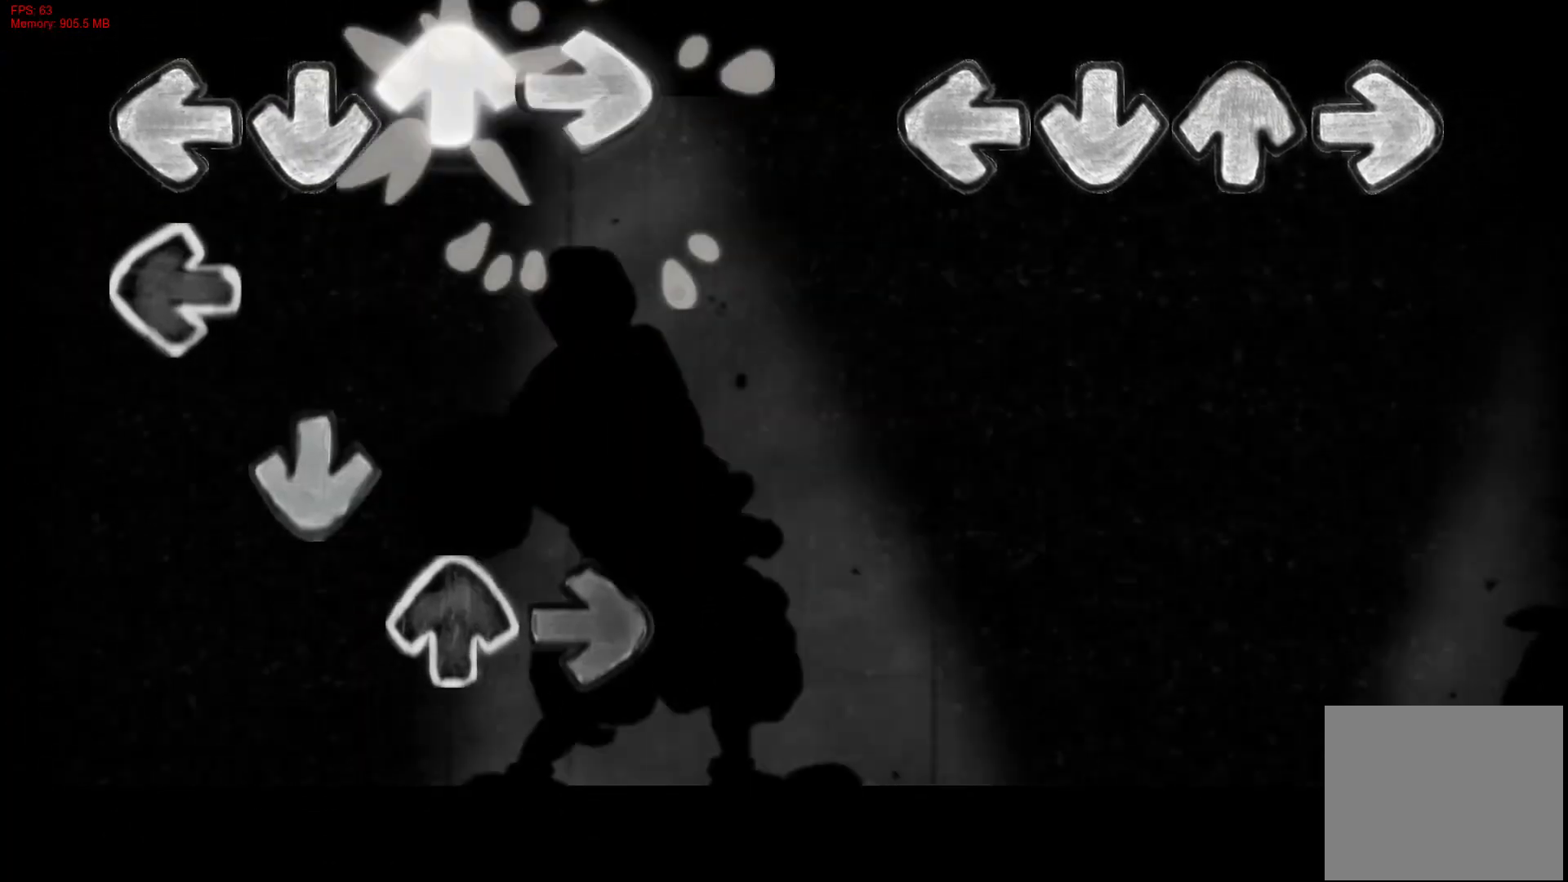
{"buttons": [], "right_stick": "center", "events": []}
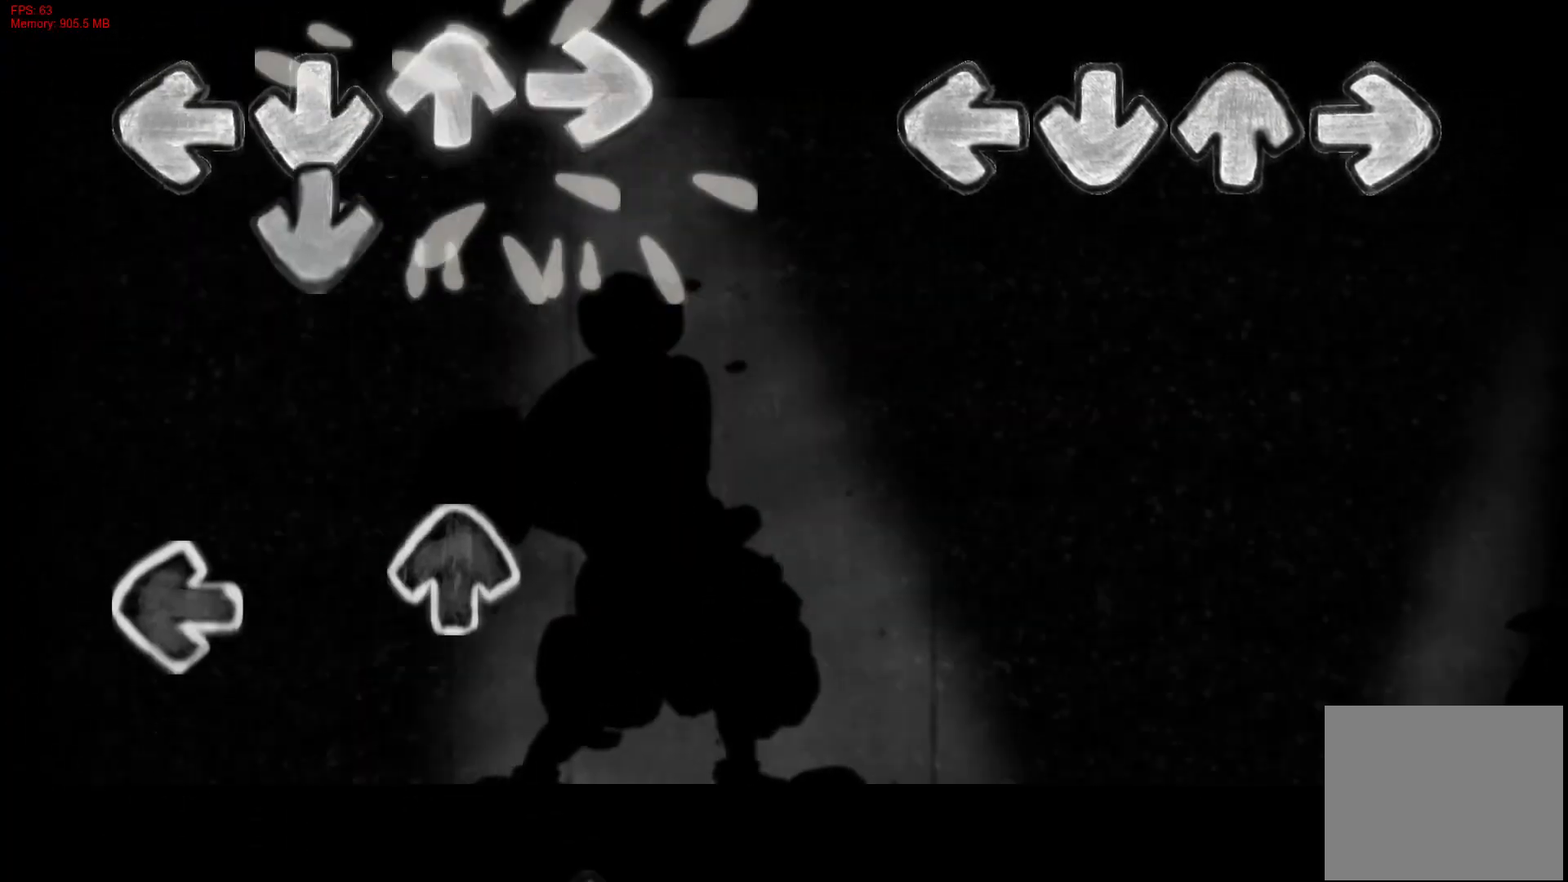
{"buttons": [], "right_stick": "center", "events": []}
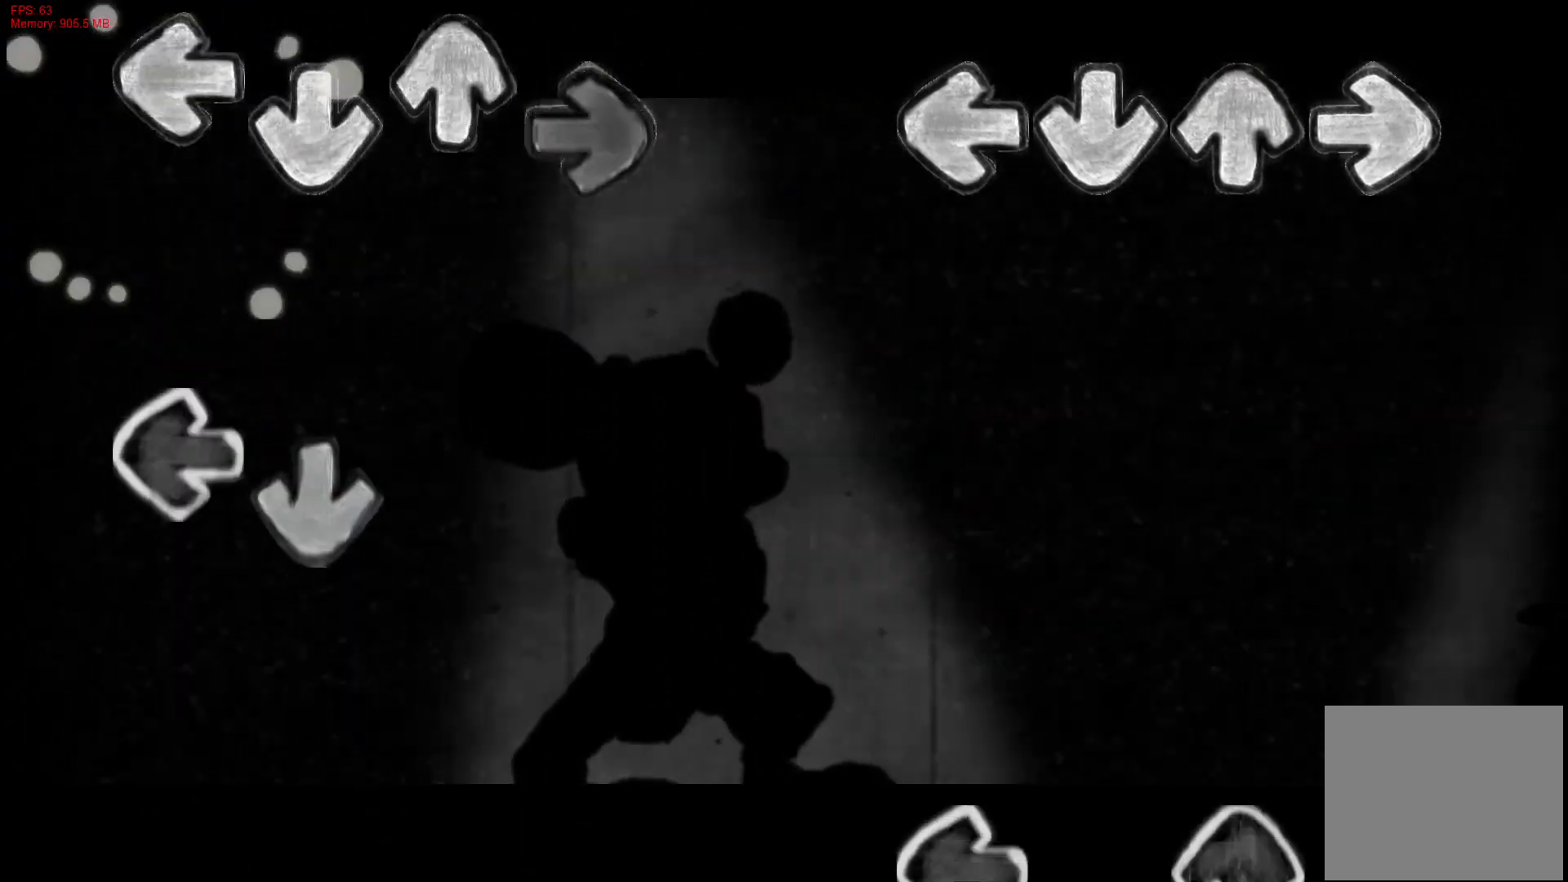
{"buttons": ["DPAD_UP"], "right_stick": "center", "events": [[500, "DPAD_UP", "down"]]}
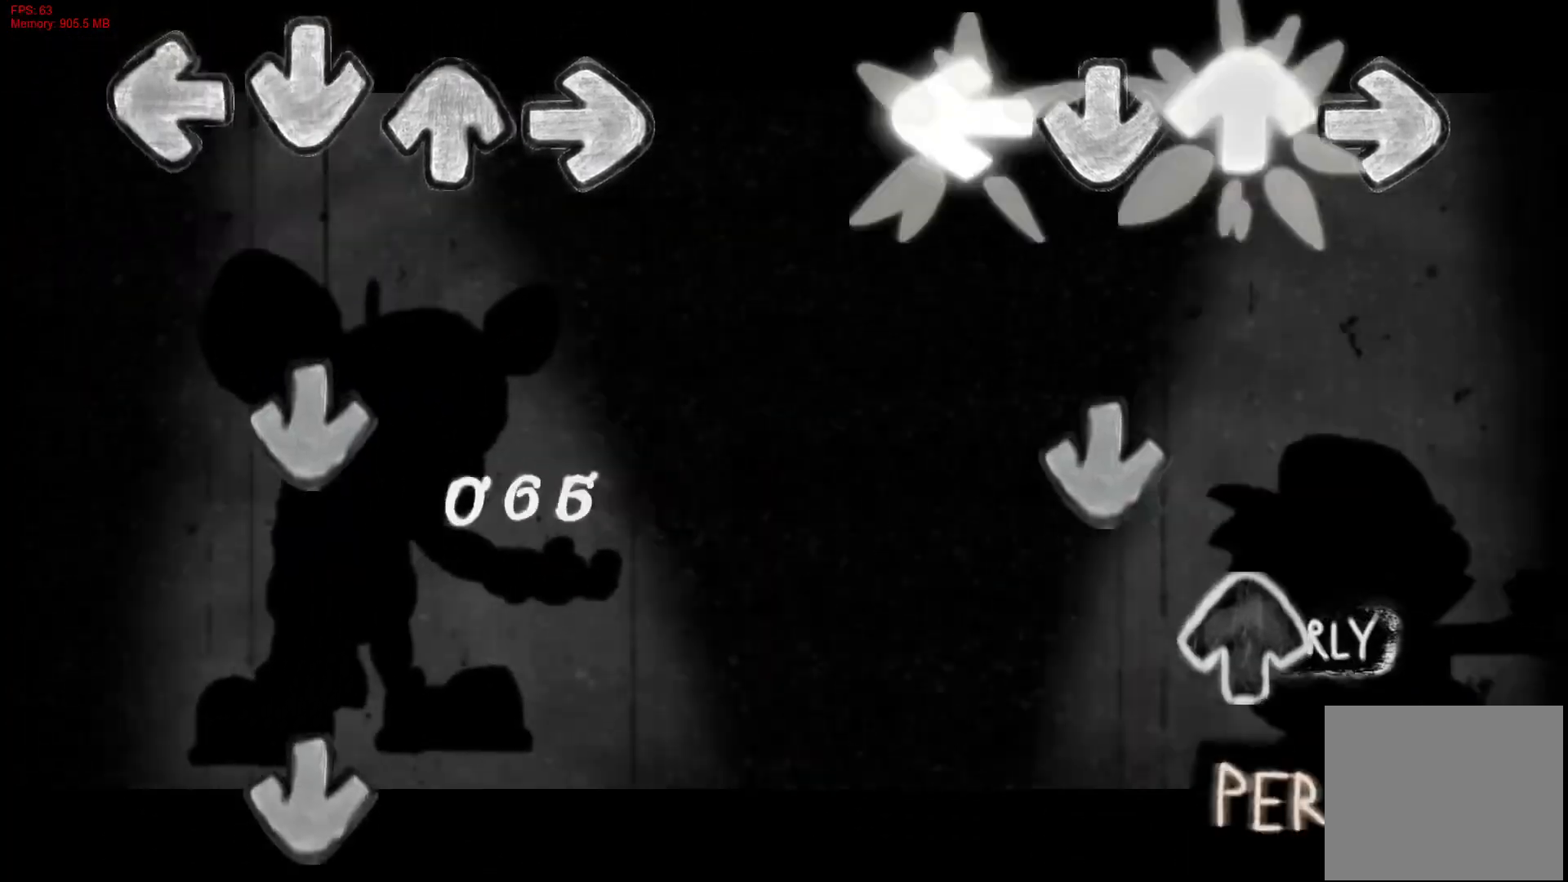
{"buttons": ["DPAD_UP"], "right_stick": "center", "events": [[17, "L1", "down"], [117, "DPAD_UP", "up"], [150, "L1", "up"], [250, "CROSS", "down"], [400, "CROSS", "up"], [400, "DPAD_UP", "down"]]}
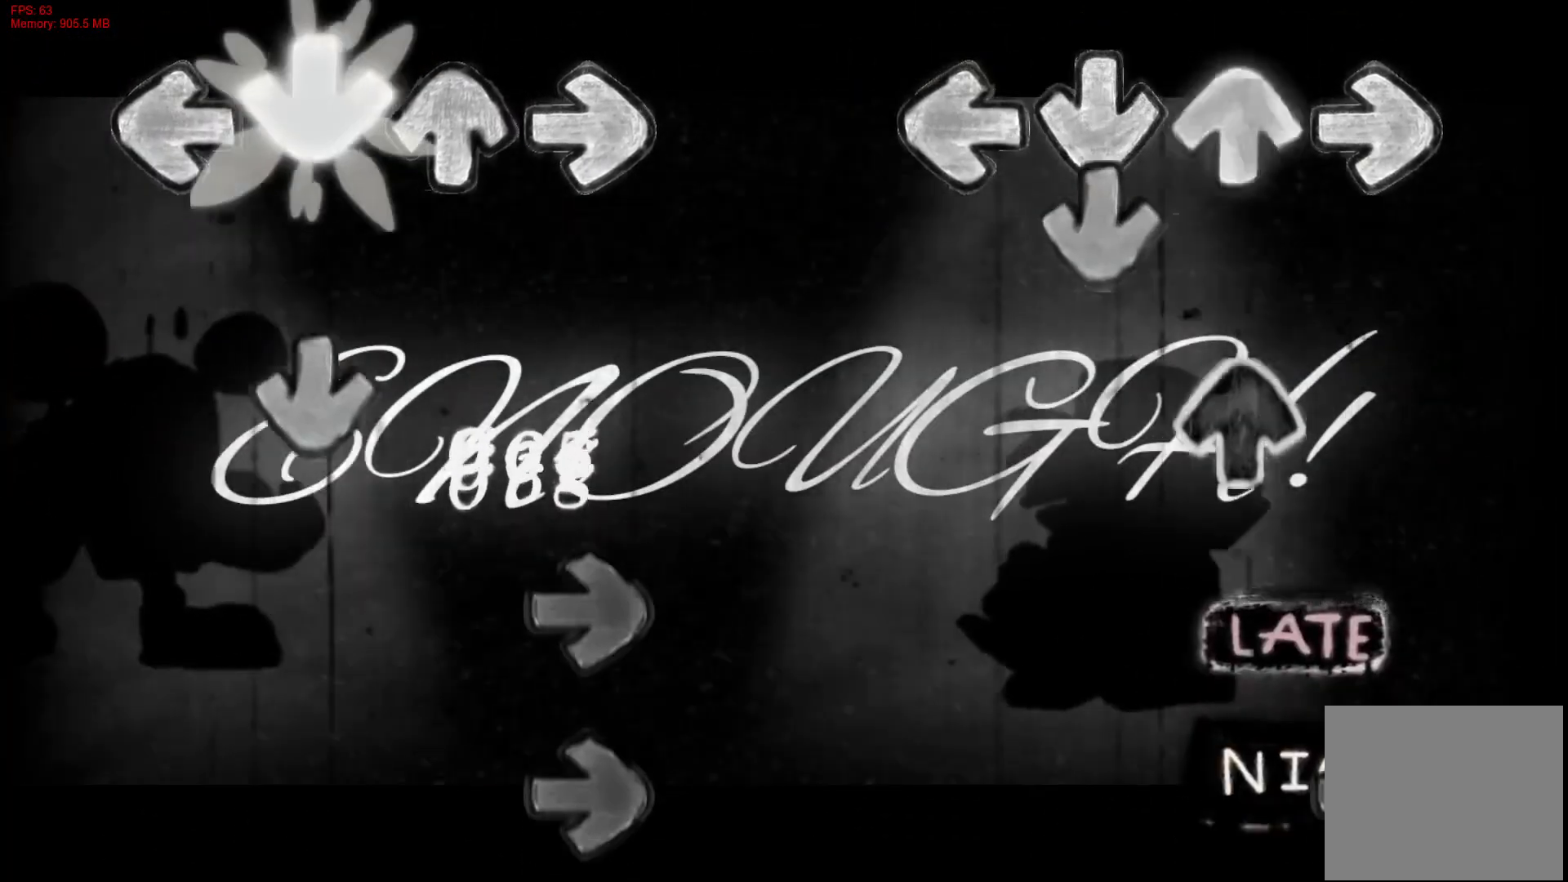
{"buttons": ["R1"], "right_stick": "center", "events": [[17, "DPAD_UP", "up"], [83, "CROSS", "down"], [233, "CROSS", "up"], [250, "DPAD_UP", "down"], [367, "DPAD_UP", "up"], [467, "R1", "down"]]}
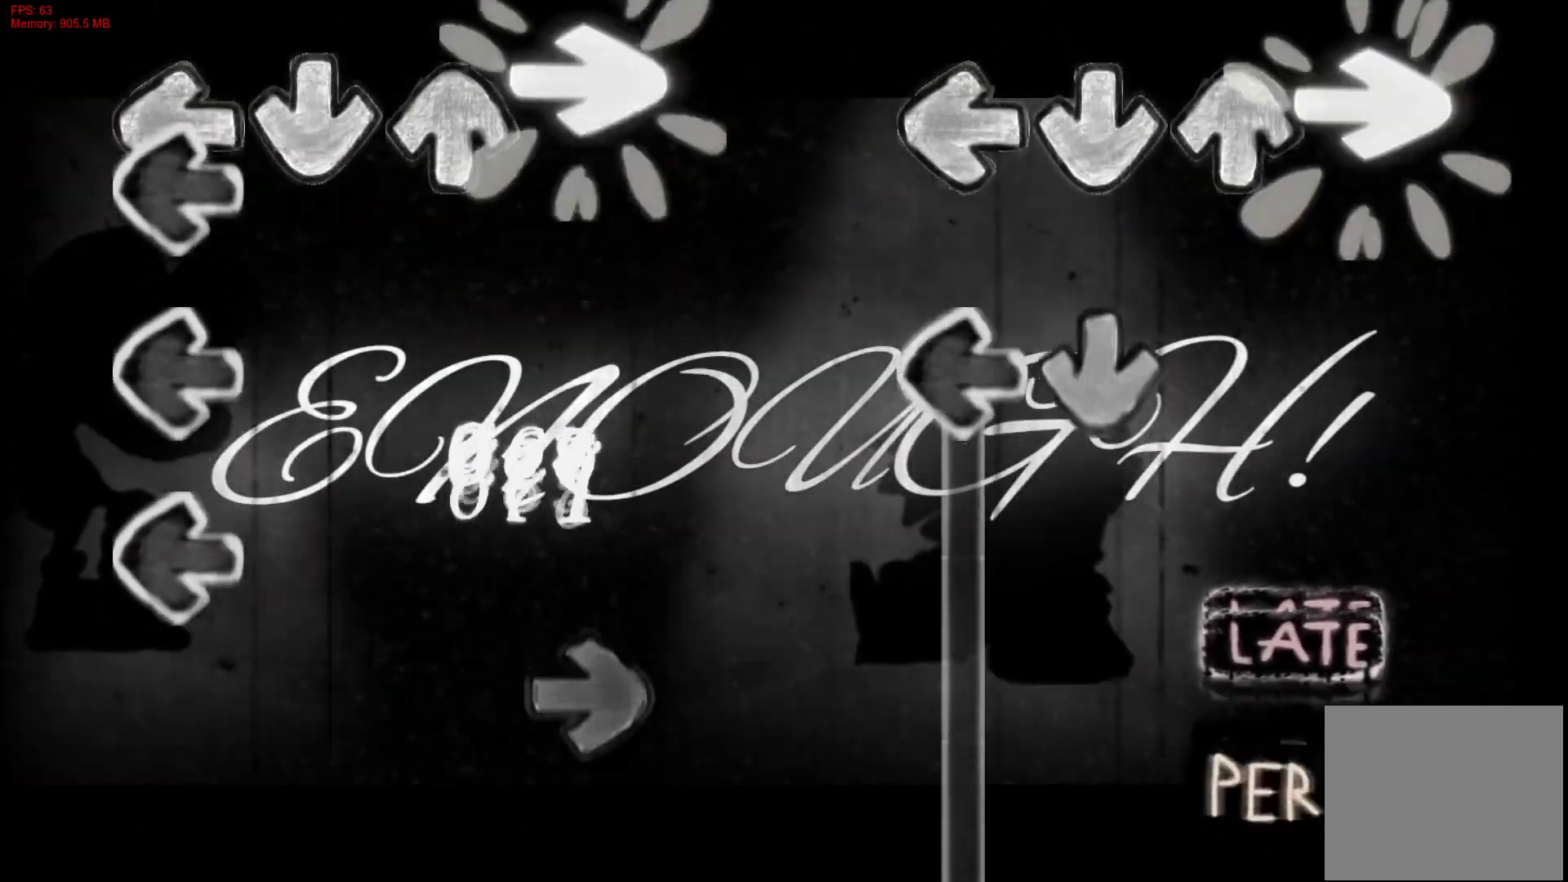
{"buttons": ["L1"], "right_stick": "center", "events": [[117, "R1", "up"], [167, "CROSS", "down"], [183, "L1", "down"], [283, "CROSS", "up"]]}
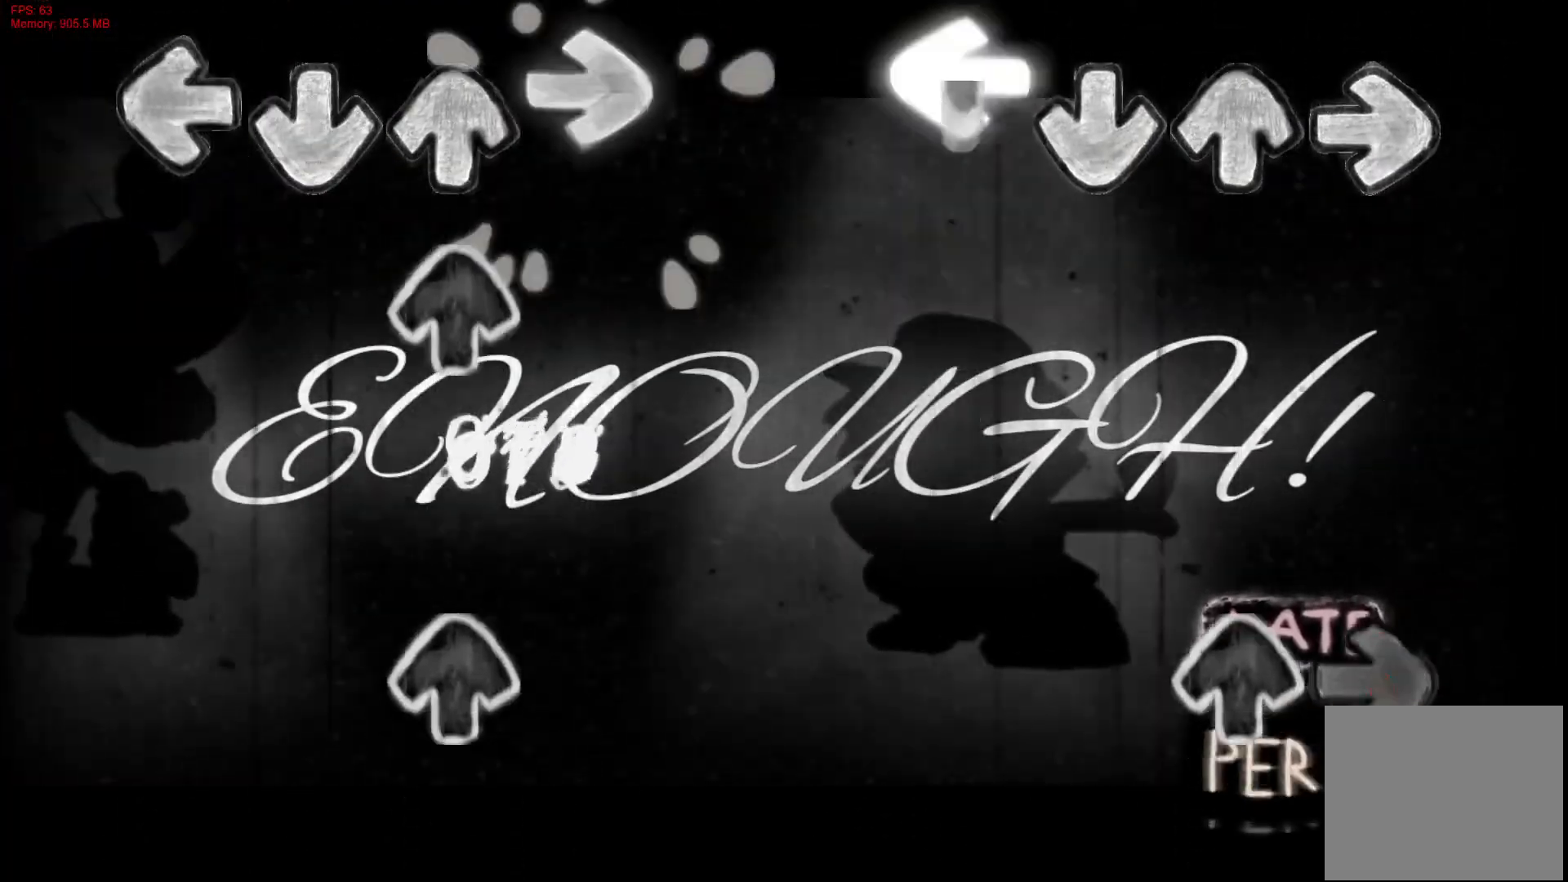
{"buttons": [], "right_stick": "center", "events": [[317, "L1", "up"], [367, "DPAD_UP", "down"], [367, "R1", "down"], [467, "DPAD_UP", "up"], [483, "R1", "up"]]}
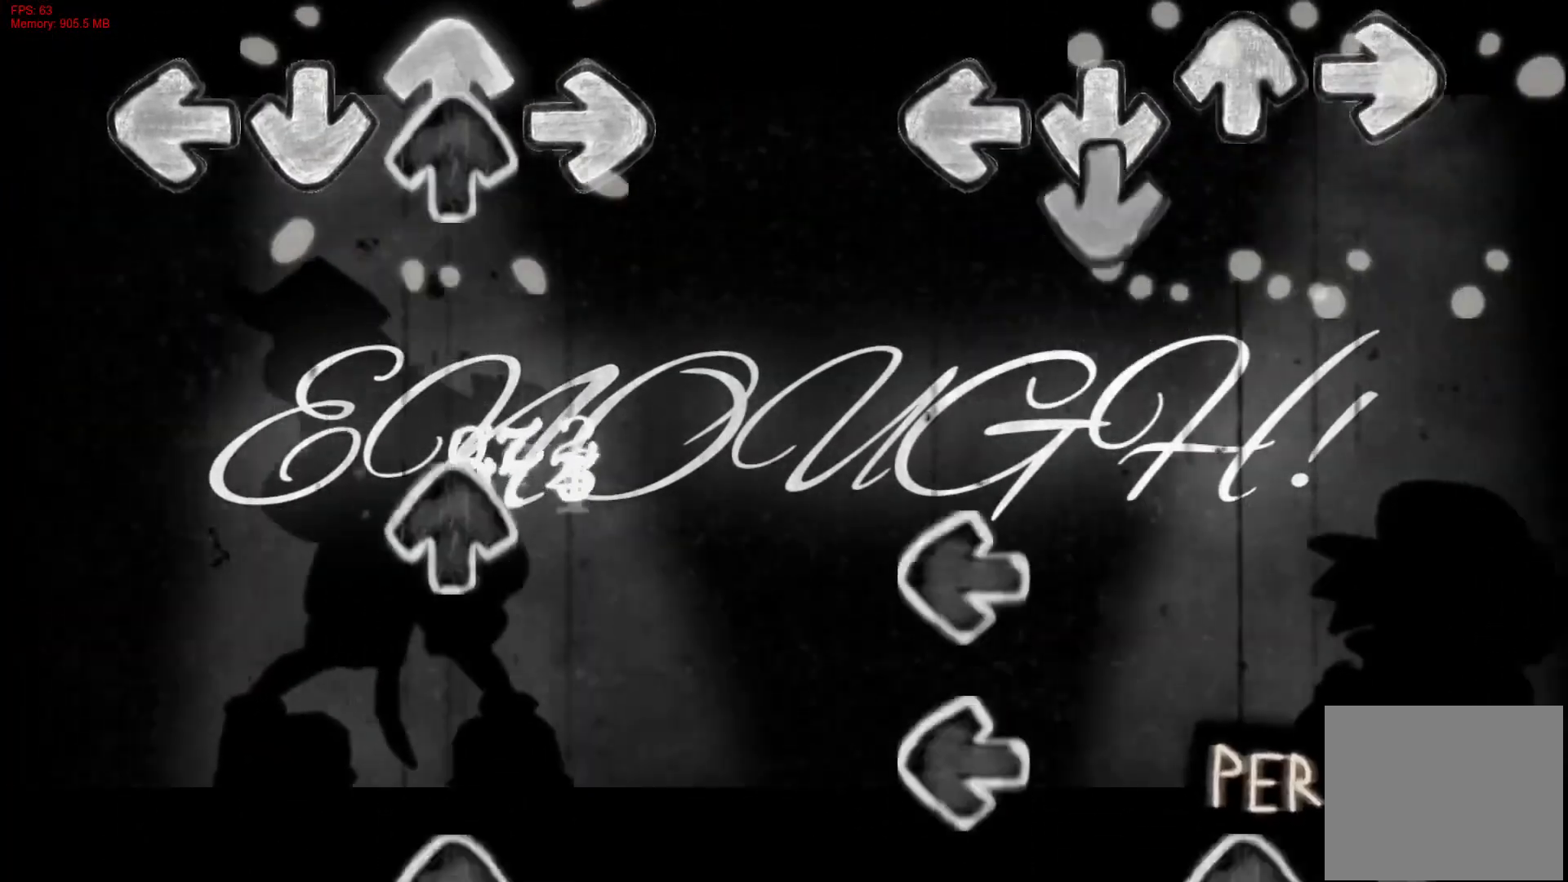
{"buttons": ["L1"], "right_stick": "center", "events": [[83, "CROSS", "down"], [217, "CROSS", "up"], [317, "L1", "down"], [400, "L1", "up"], [467, "L1", "down"]]}
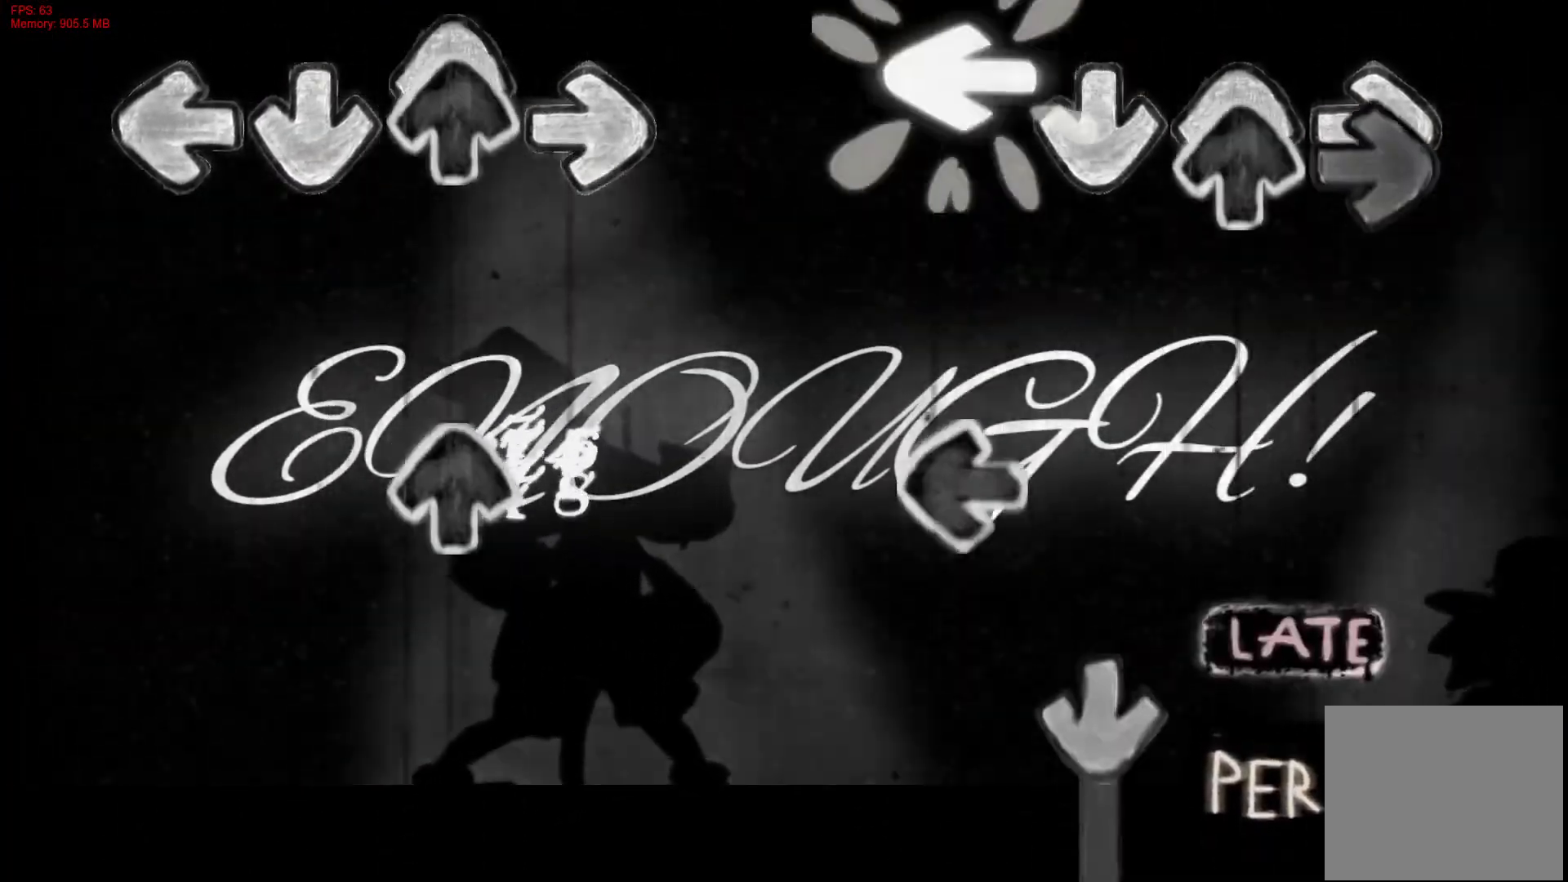
{"buttons": ["CROSS"], "right_stick": "center", "events": [[50, "L1", "up"], [67, "DPAD_UP", "down"], [67, "R1", "down"], [167, "DPAD_UP", "up"], [233, "R1", "up"], [267, "L1", "down"], [400, "CROSS", "down"], [417, "L1", "up"]]}
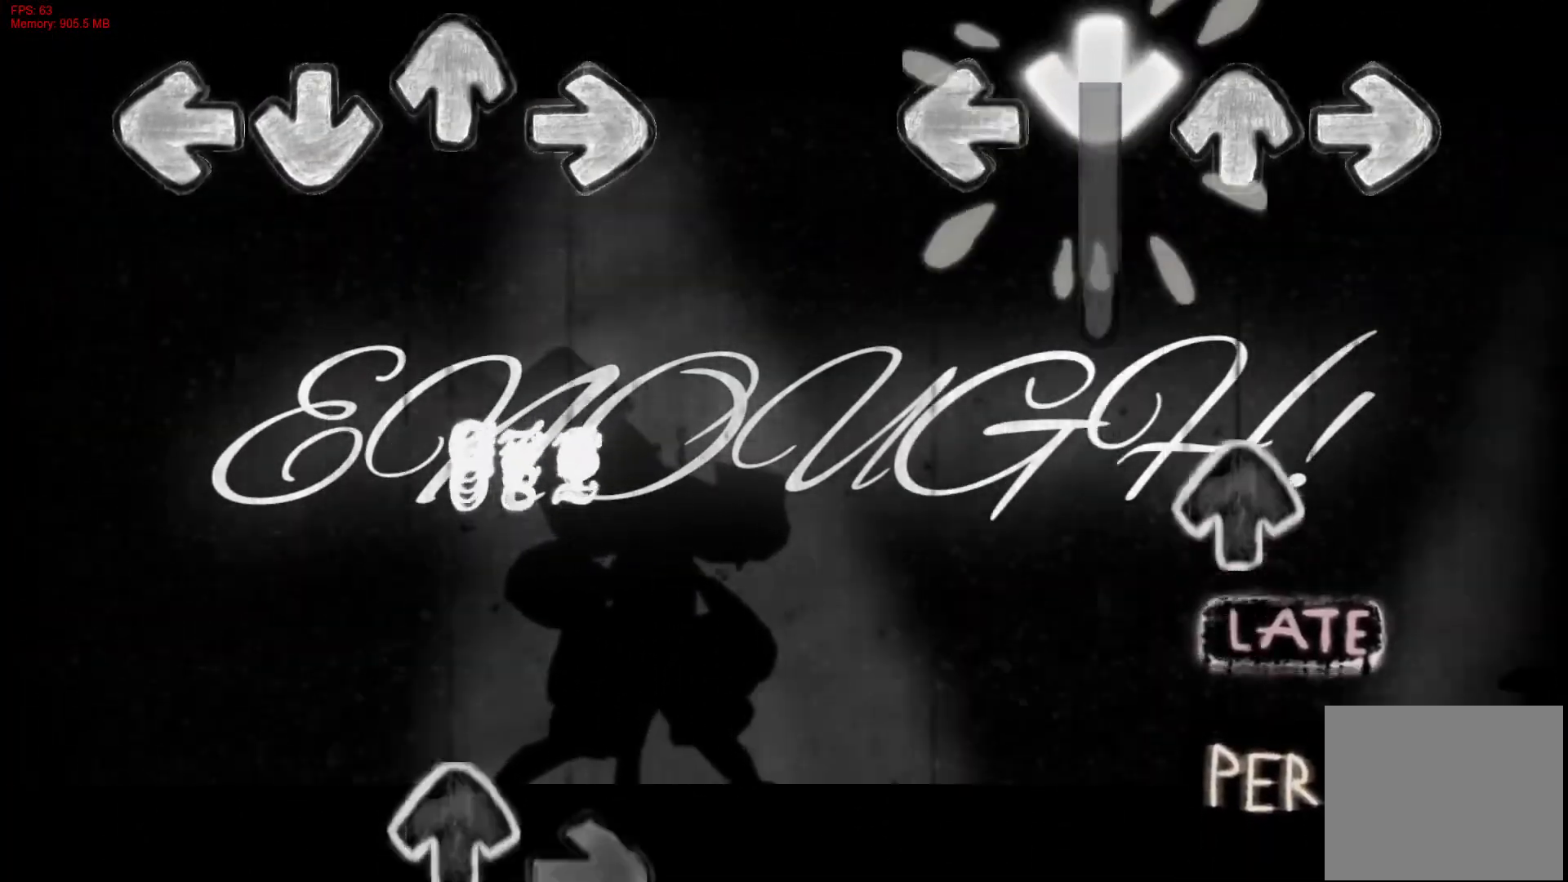
{"buttons": [], "right_stick": "center", "events": [[250, "DPAD_UP", "down"], [300, "CROSS", "up"], [350, "DPAD_UP", "up"]]}
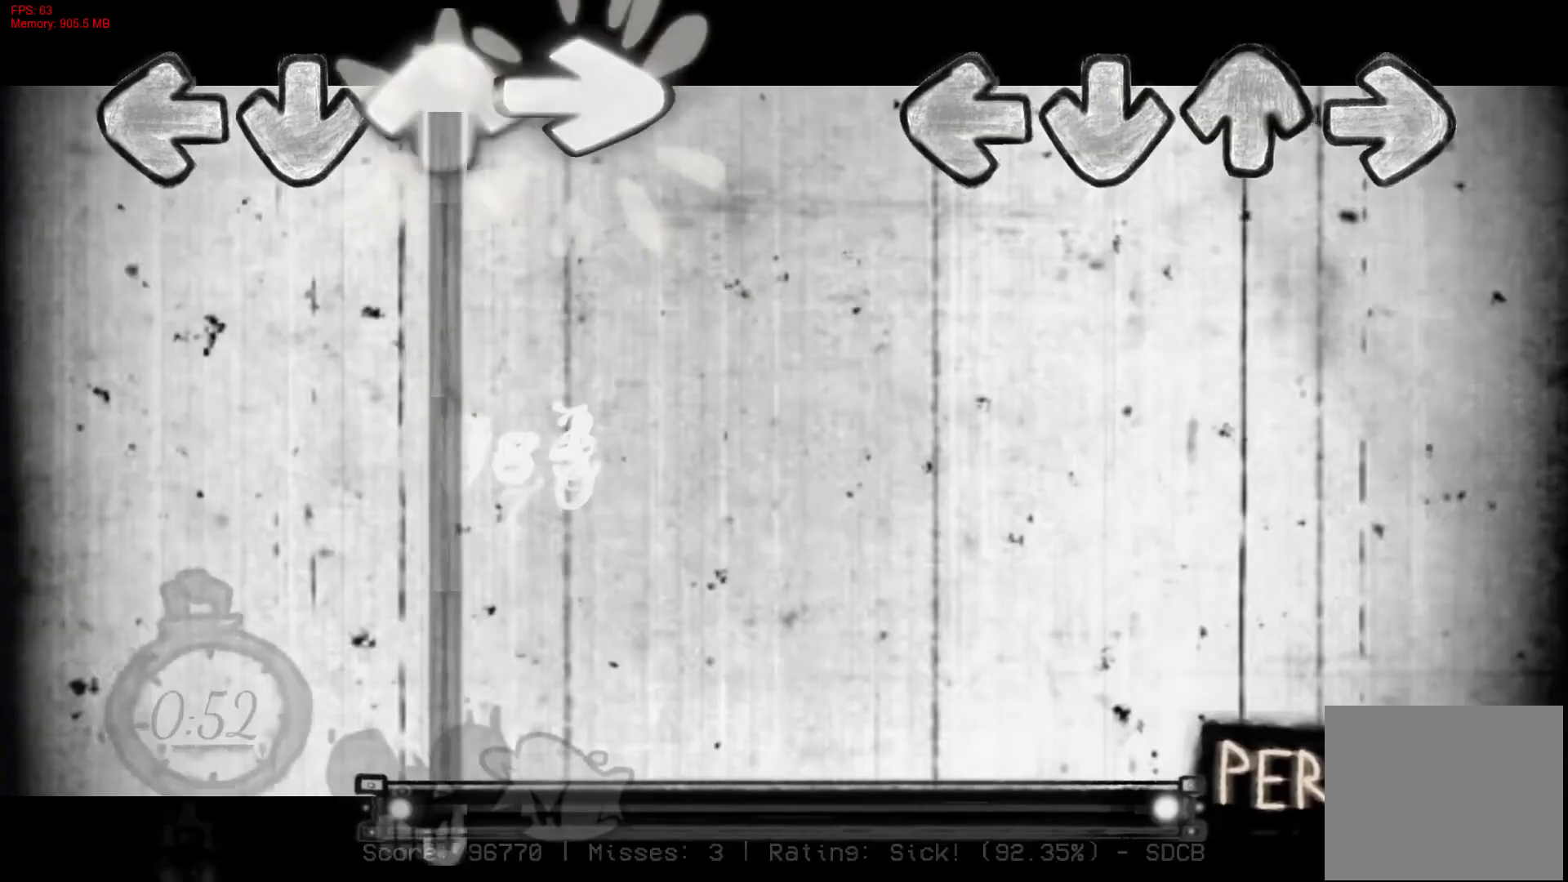
{"buttons": [], "right_stick": "center", "events": []}
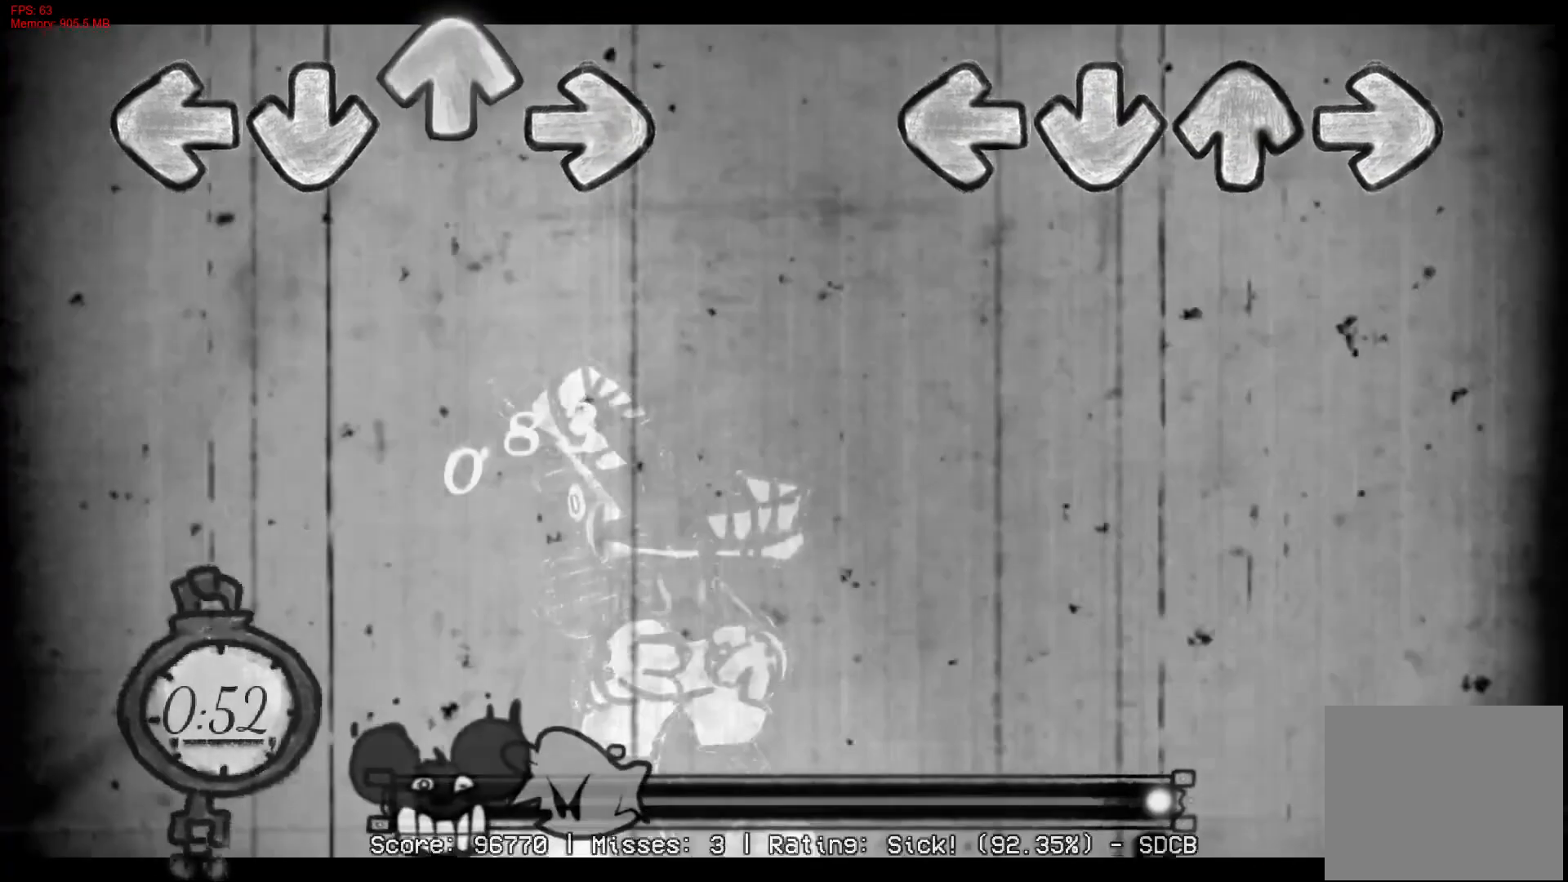
{"buttons": [], "right_stick": "center", "events": []}
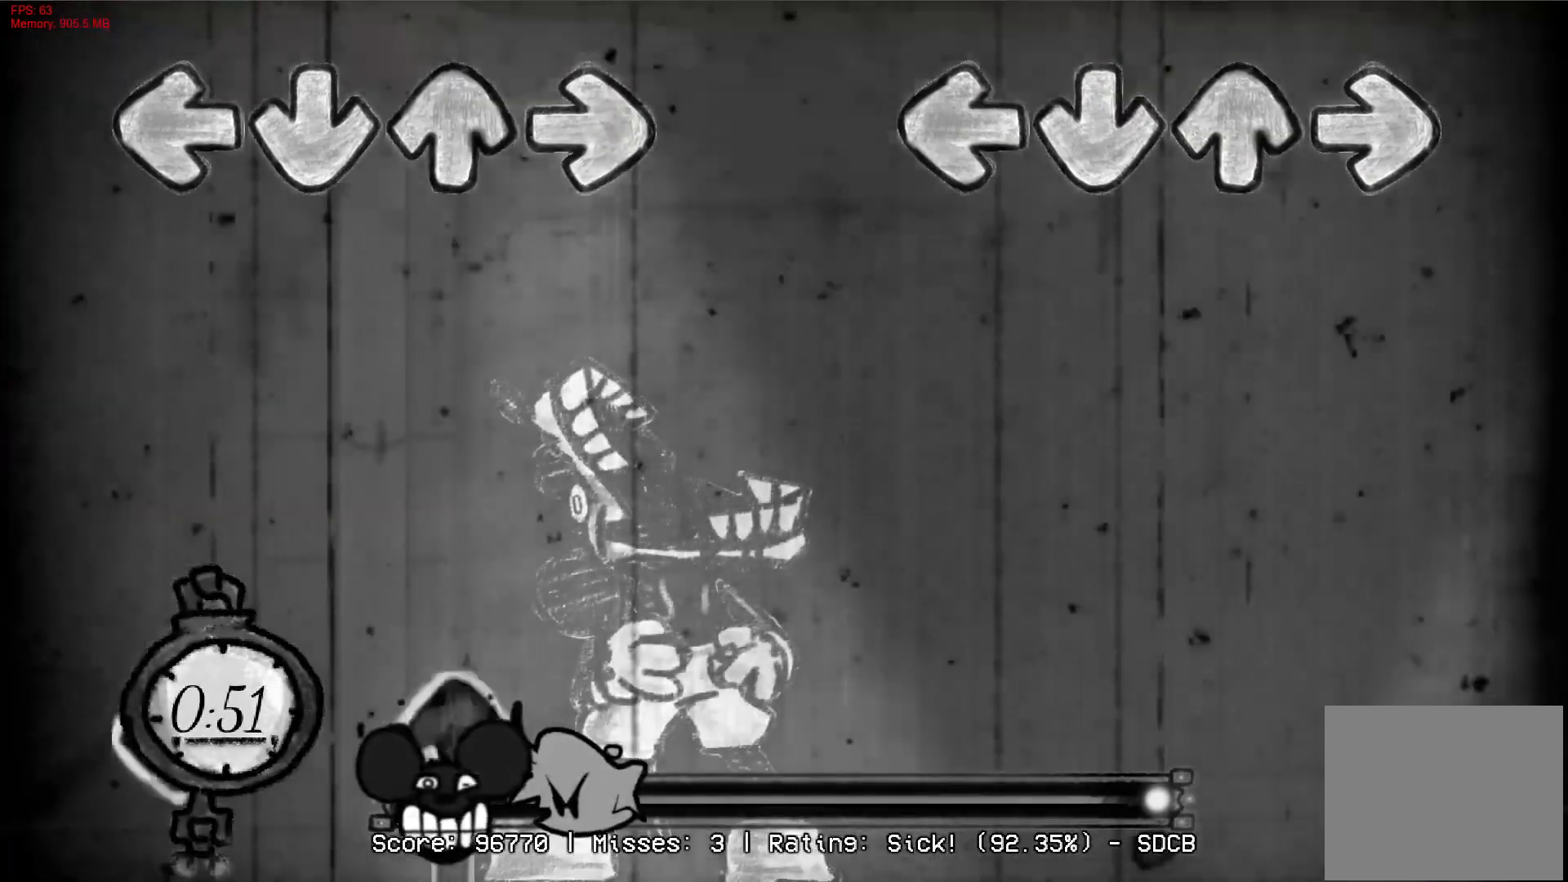
{"buttons": [], "right_stick": "center", "events": []}